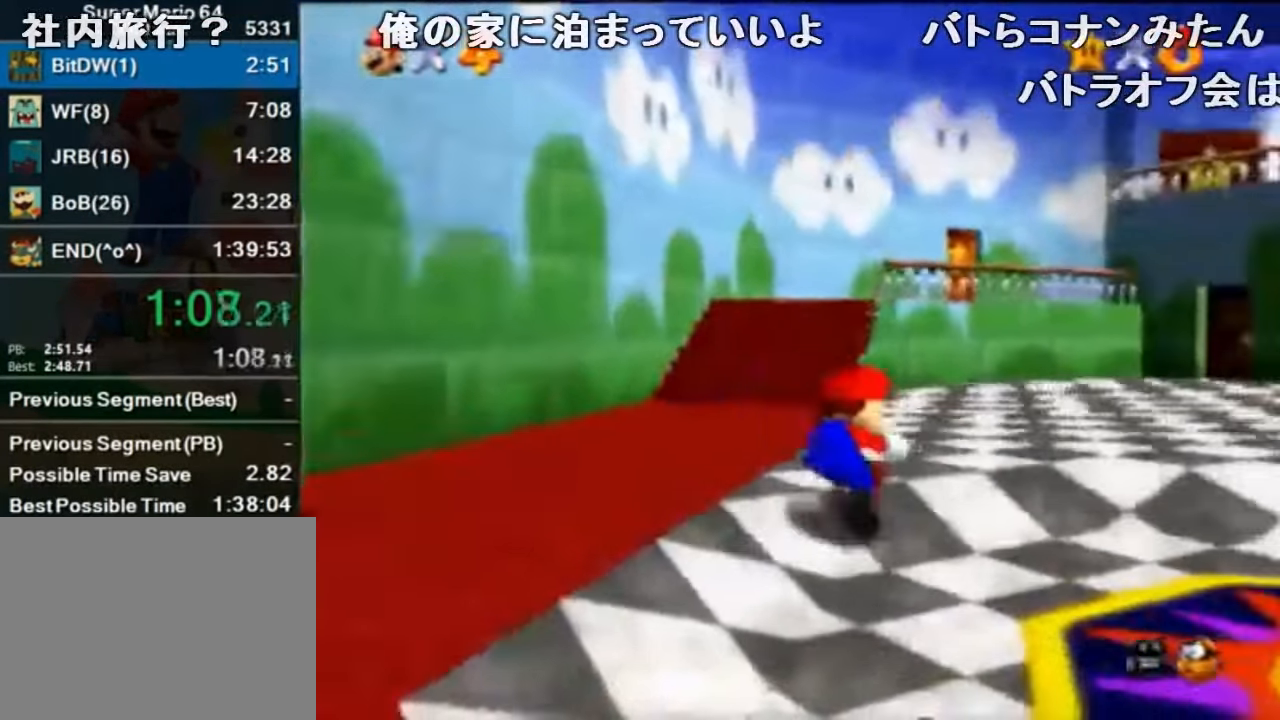
Gameplay with a controller (Nintendo layout); each line is a JSON object with the inputs held at the frame after it. "events" lists button and stick changes between this image and that frame as [ms after this image, input, new state], when the widget could be followed in between. Not read: L1 L3 R1 R3.
{"buttons": ["Z"], "left_stick": "up-right", "events": [[267, "B", "down"], [367, "B", "up"]]}
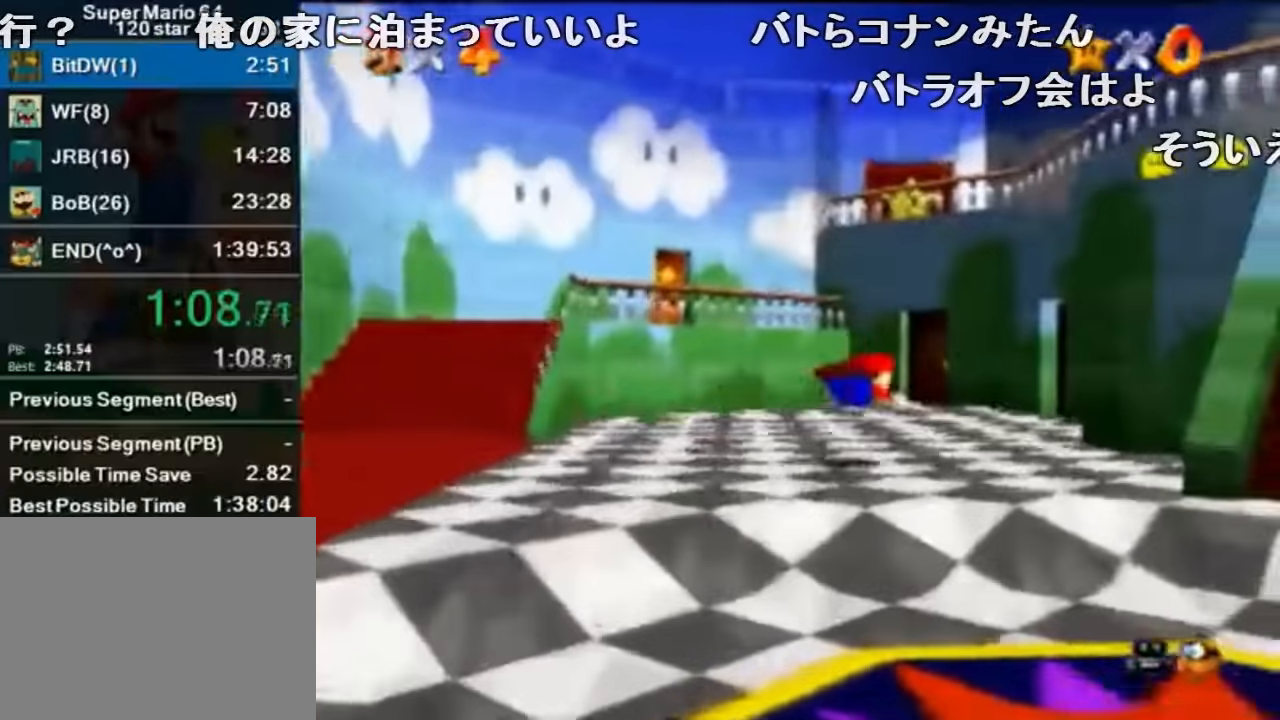
{"buttons": ["Z"], "left_stick": "up-right", "events": [[134, "A", "down"], [167, "B", "down"], [200, "A", "up"], [234, "B", "up"]]}
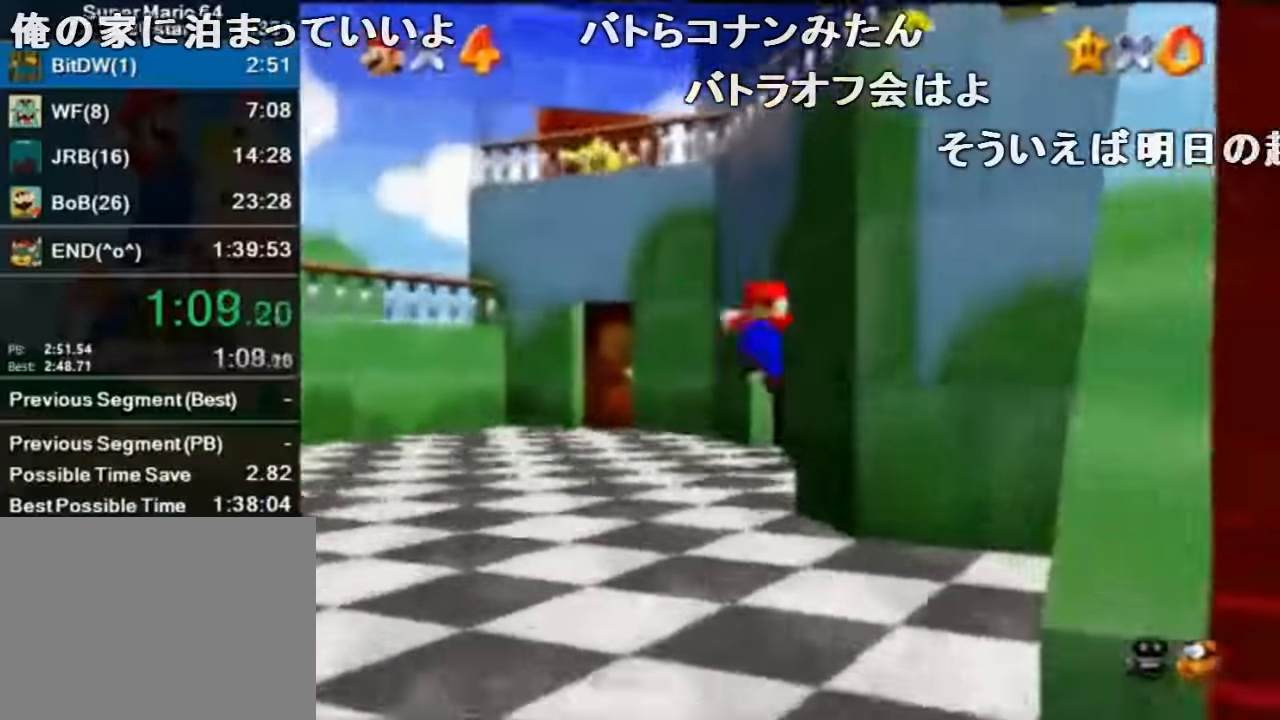
{"buttons": [], "left_stick": "center", "events": [[334, "left_stick", "center"], [400, "Z", "up"]]}
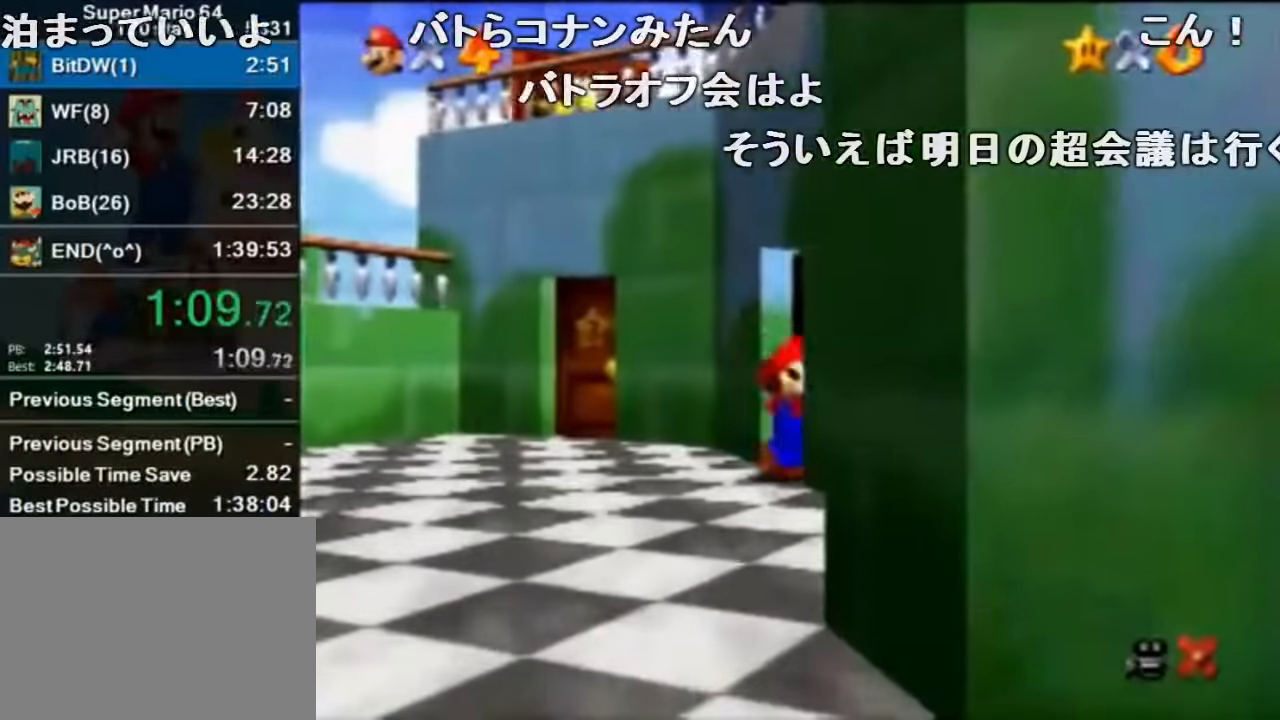
{"buttons": [], "left_stick": "up-right", "events": [[34, "left_stick", "up-right"]]}
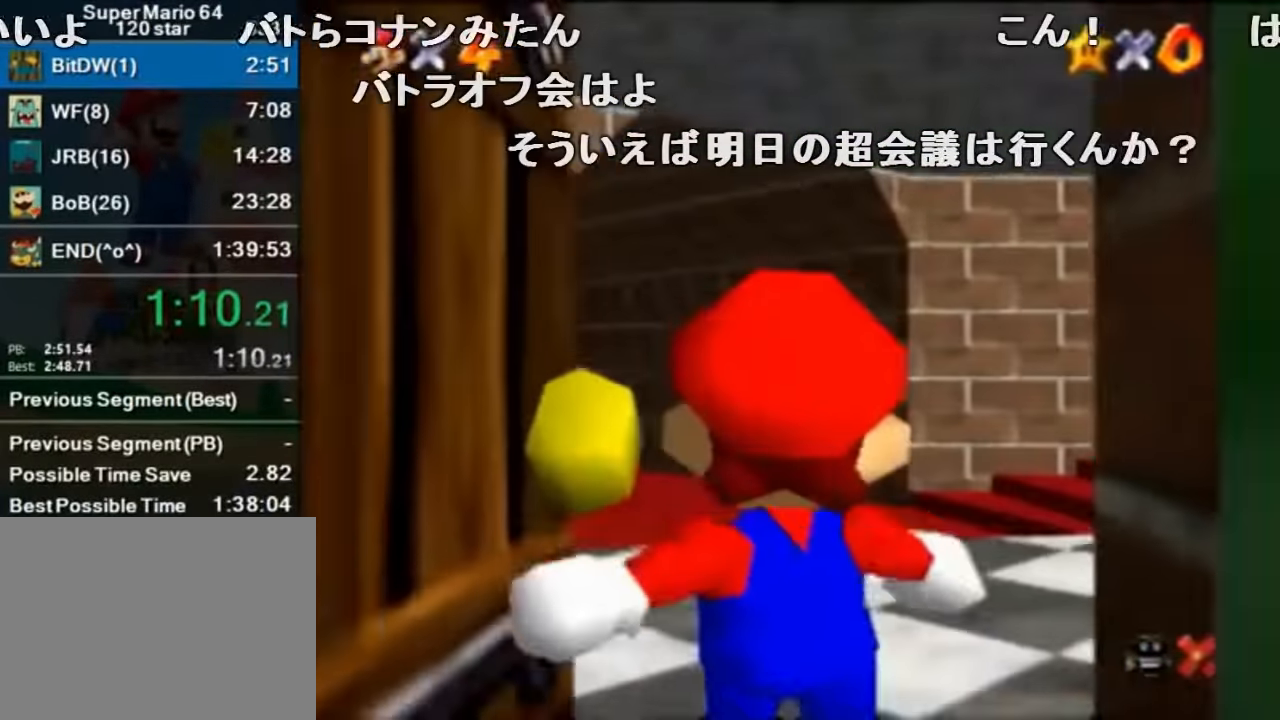
{"buttons": [], "left_stick": "up-right", "events": []}
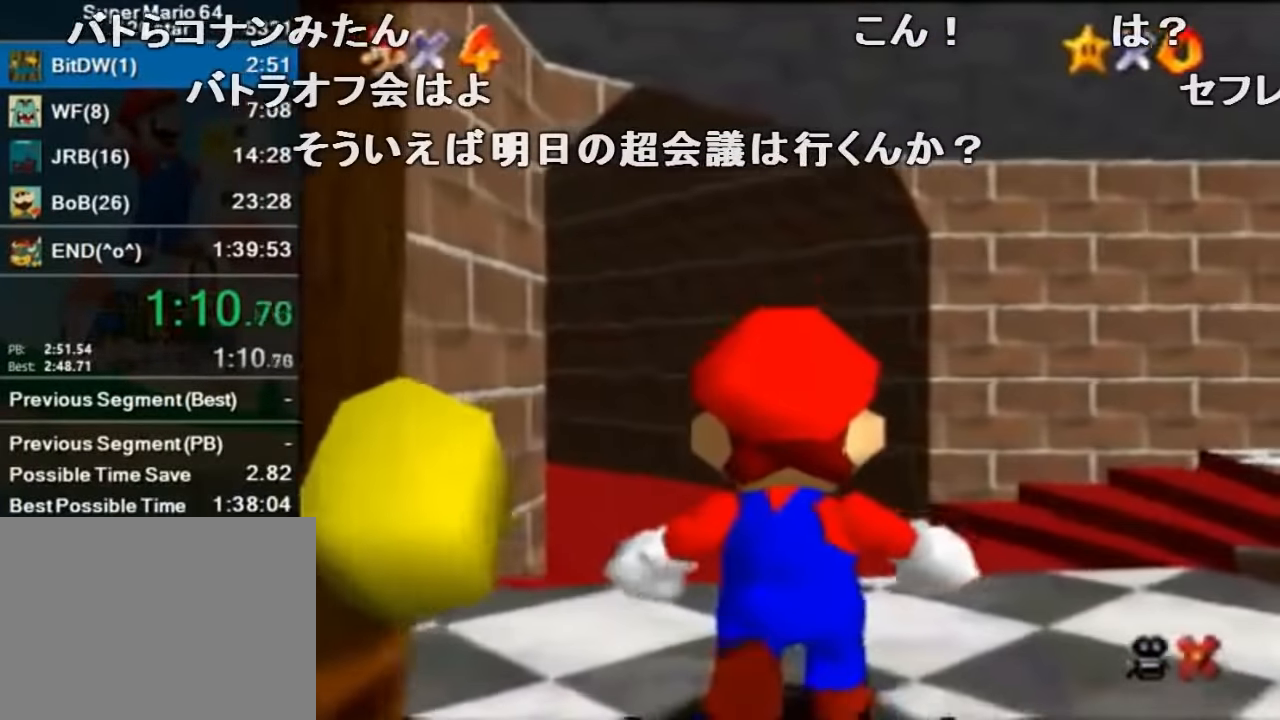
{"buttons": [], "left_stick": "up-right", "events": []}
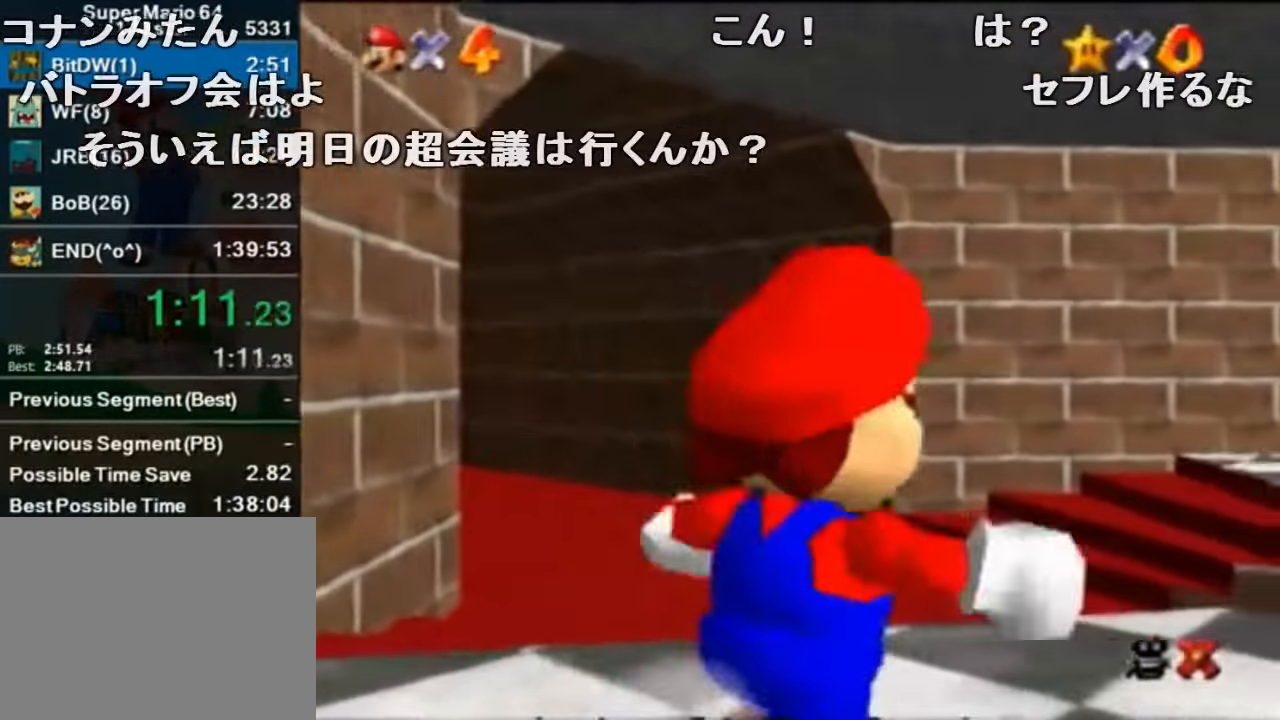
{"buttons": [], "left_stick": "up-right", "events": []}
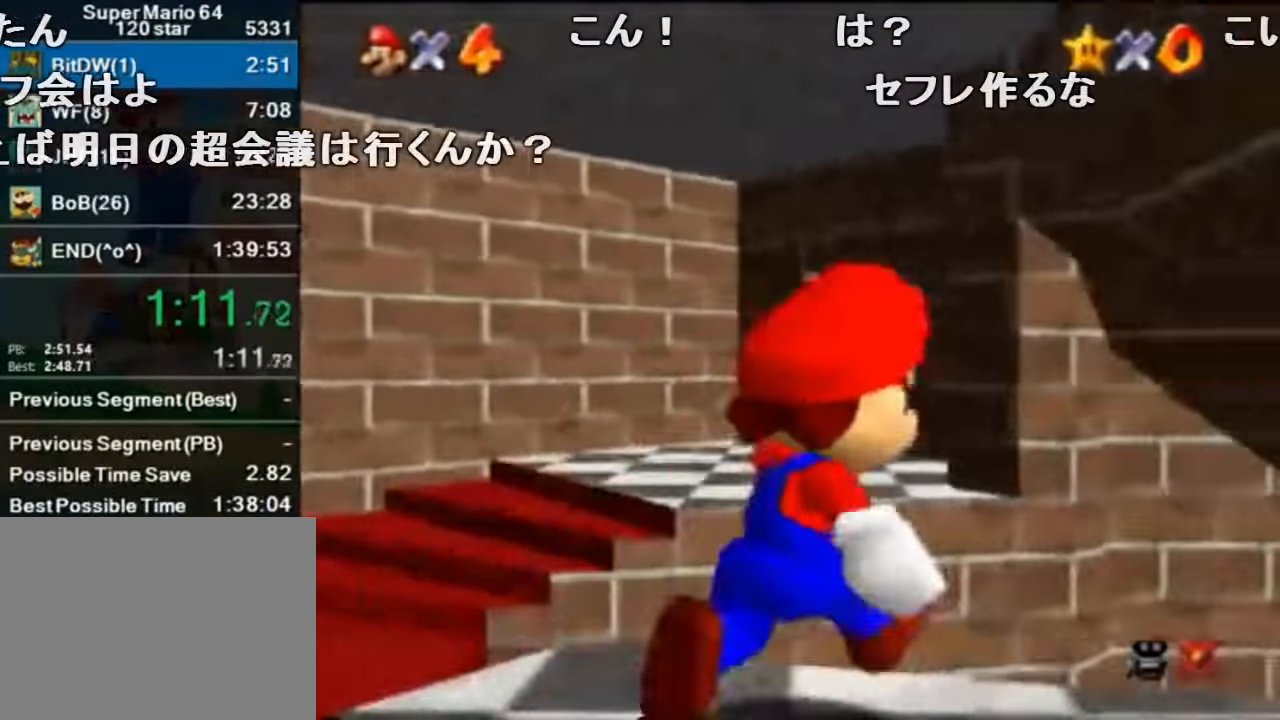
{"buttons": [], "left_stick": "left", "events": [[300, "left_stick", "up-left"], [434, "left_stick", "left"]]}
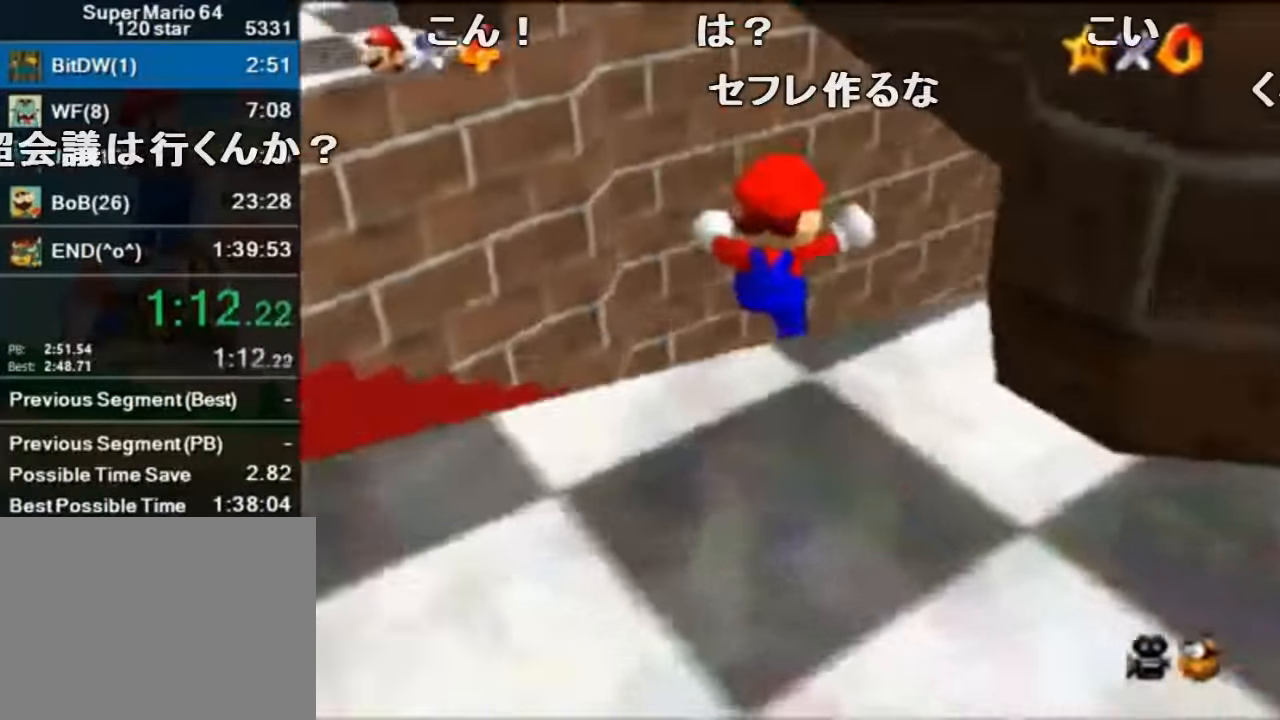
{"buttons": ["A"], "left_stick": "center", "events": [[34, "left_stick", "up-left"], [300, "A", "down"], [500, "left_stick", "center"]]}
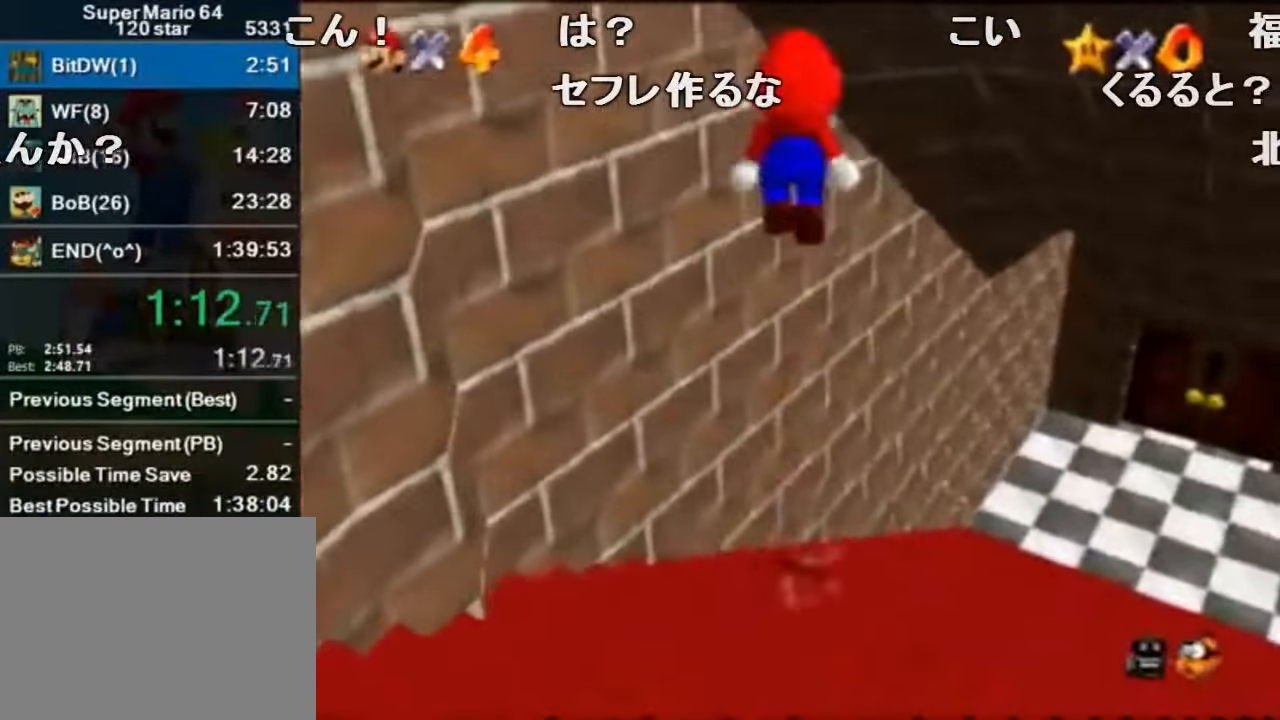
{"buttons": [], "left_stick": "up-right", "events": [[34, "A", "up"], [67, "A", "down"], [67, "left_stick", "up"], [334, "A", "up"], [334, "left_stick", "up-right"]]}
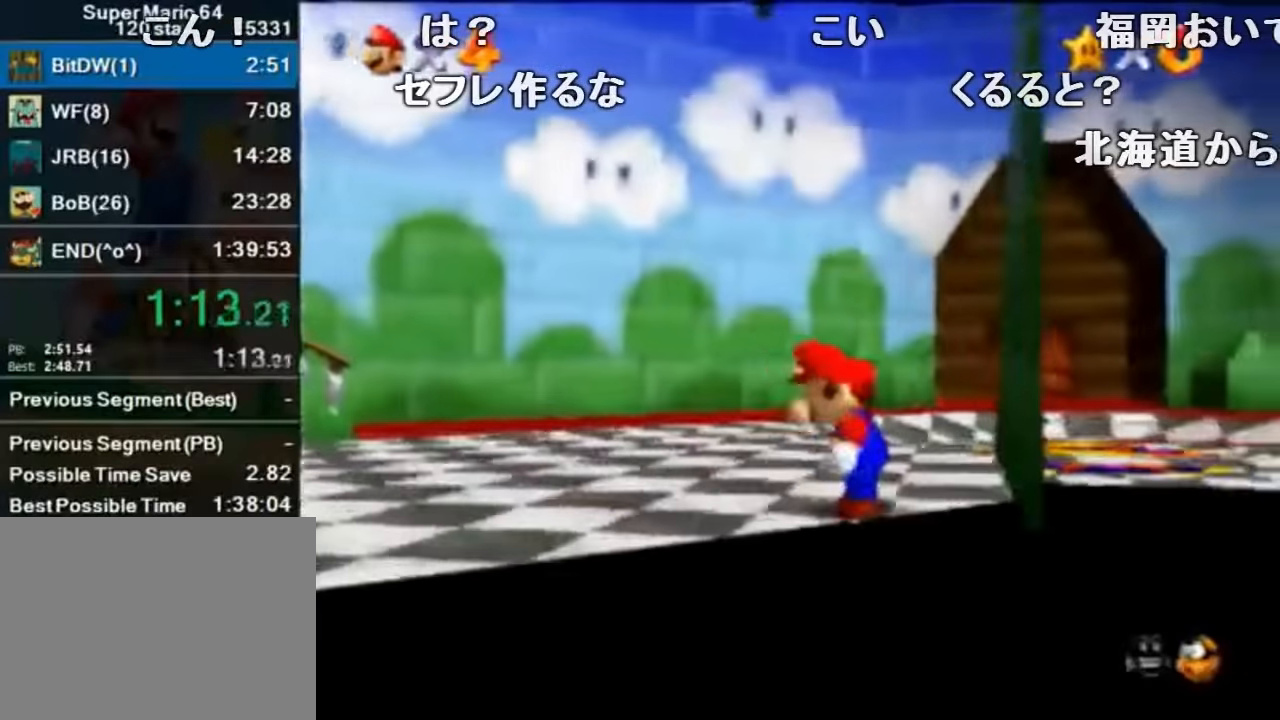
{"buttons": [], "left_stick": "down-left", "events": [[267, "left_stick", "down-right"], [334, "left_stick", "down-left"]]}
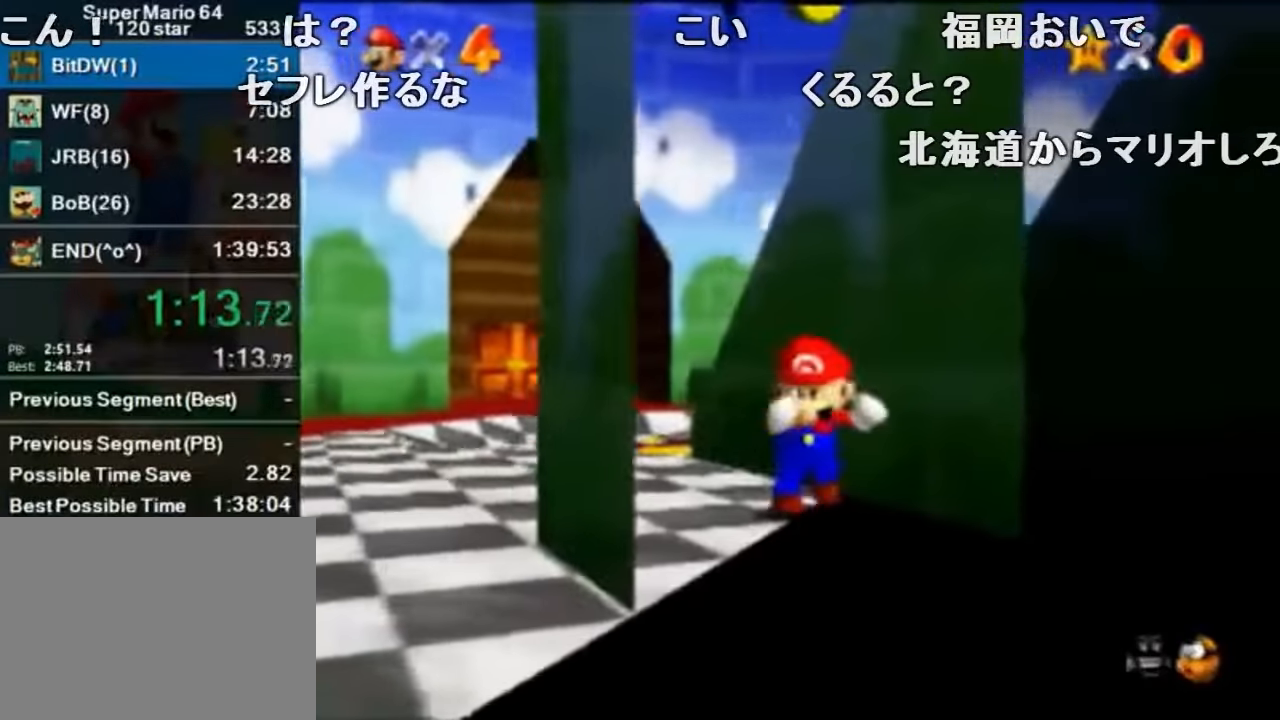
{"buttons": ["Z"], "left_stick": "up-right", "events": [[367, "Z", "down"], [434, "A", "down"], [434, "left_stick", "up-right"], [500, "A", "up"]]}
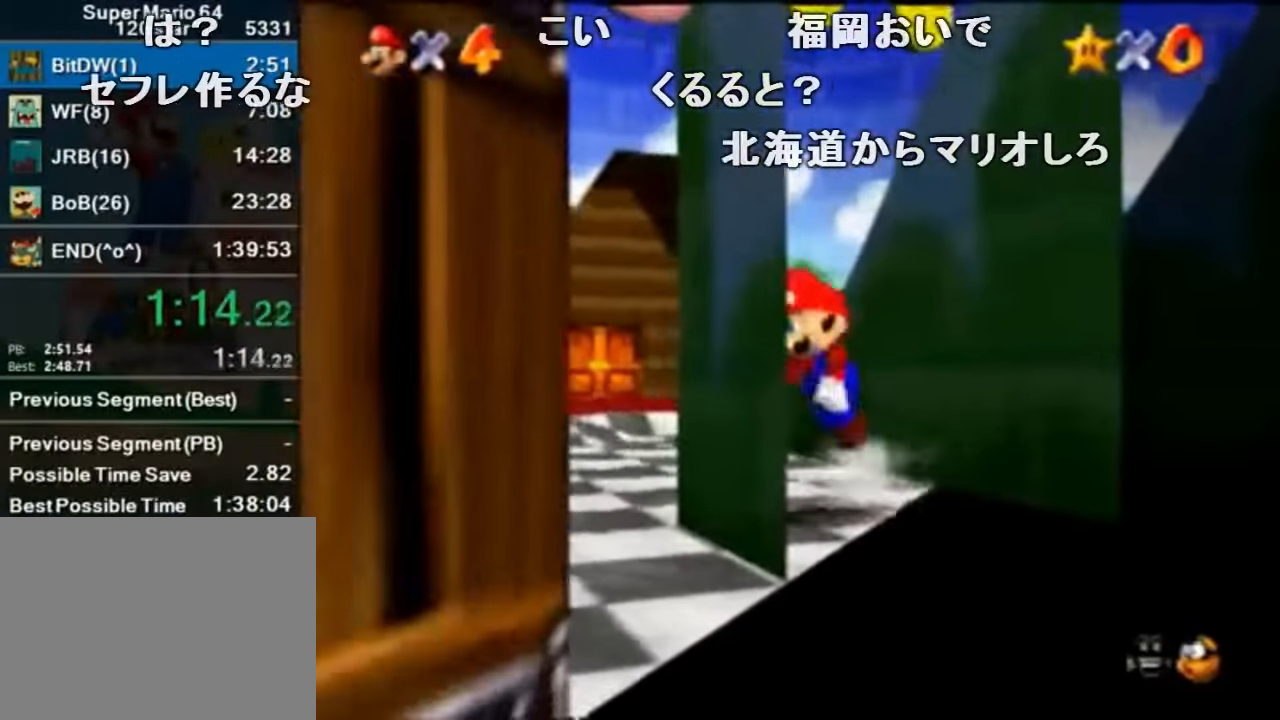
{"buttons": ["Z"], "left_stick": "up-right", "events": [[134, "C_RIGHT", "down"], [200, "C_RIGHT", "up"], [267, "C_RIGHT", "down"], [334, "C_RIGHT", "up"], [434, "C_RIGHT", "down"], [500, "C_RIGHT", "up"]]}
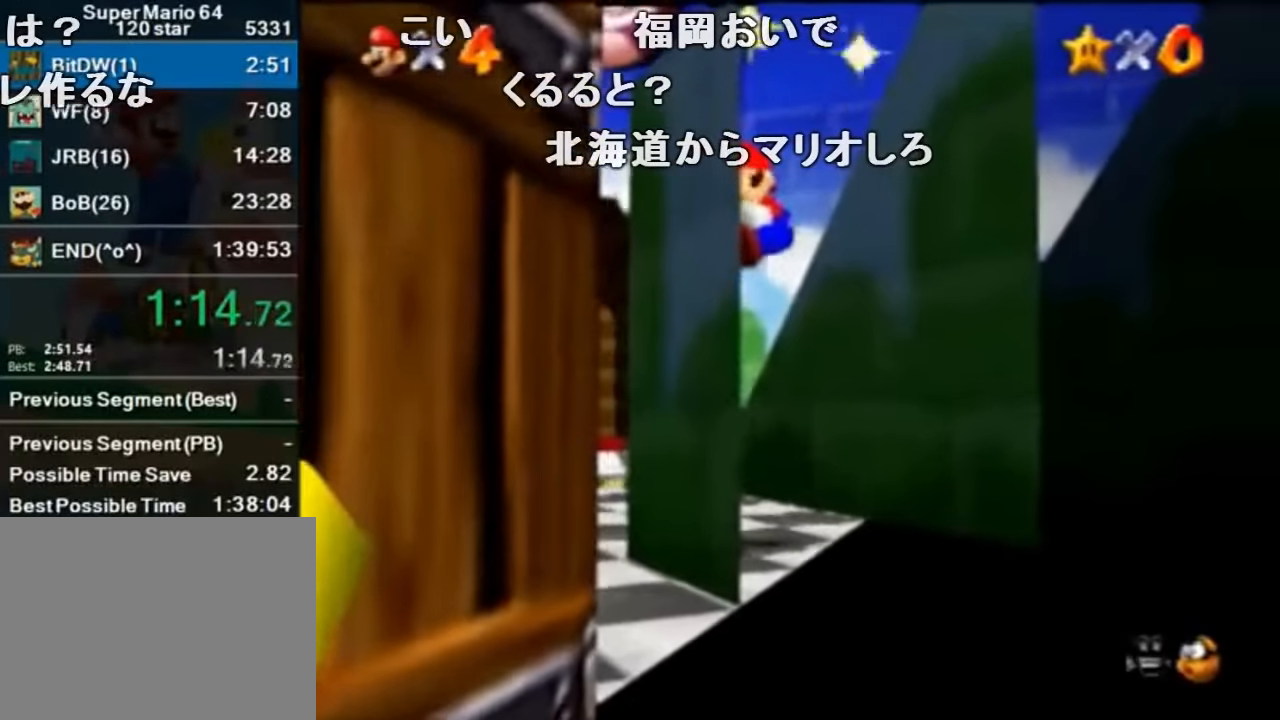
{"buttons": ["Z"], "left_stick": "right", "events": [[67, "C_RIGHT", "down"], [134, "C_RIGHT", "up"], [200, "C_RIGHT", "down"], [200, "left_stick", "right"], [267, "C_RIGHT", "up"], [334, "C_RIGHT", "down"], [367, "C_RIGHT", "up"], [467, "A", "down"], [500, "A", "up"]]}
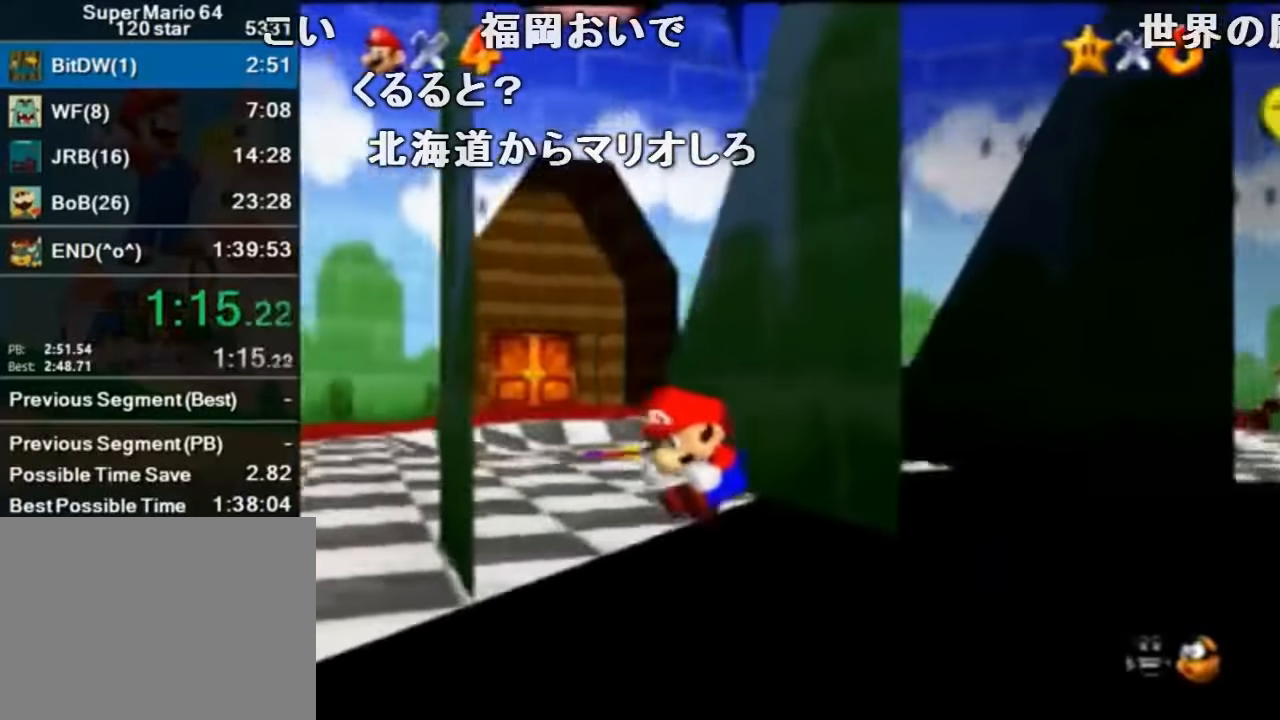
{"buttons": ["Z"], "left_stick": "right", "events": [[34, "A", "down"], [100, "A", "up"], [134, "A", "down"], [167, "A", "up"], [234, "A", "down"], [300, "A", "up"], [334, "A", "down"], [400, "A", "up"], [434, "A", "down"], [500, "A", "up"]]}
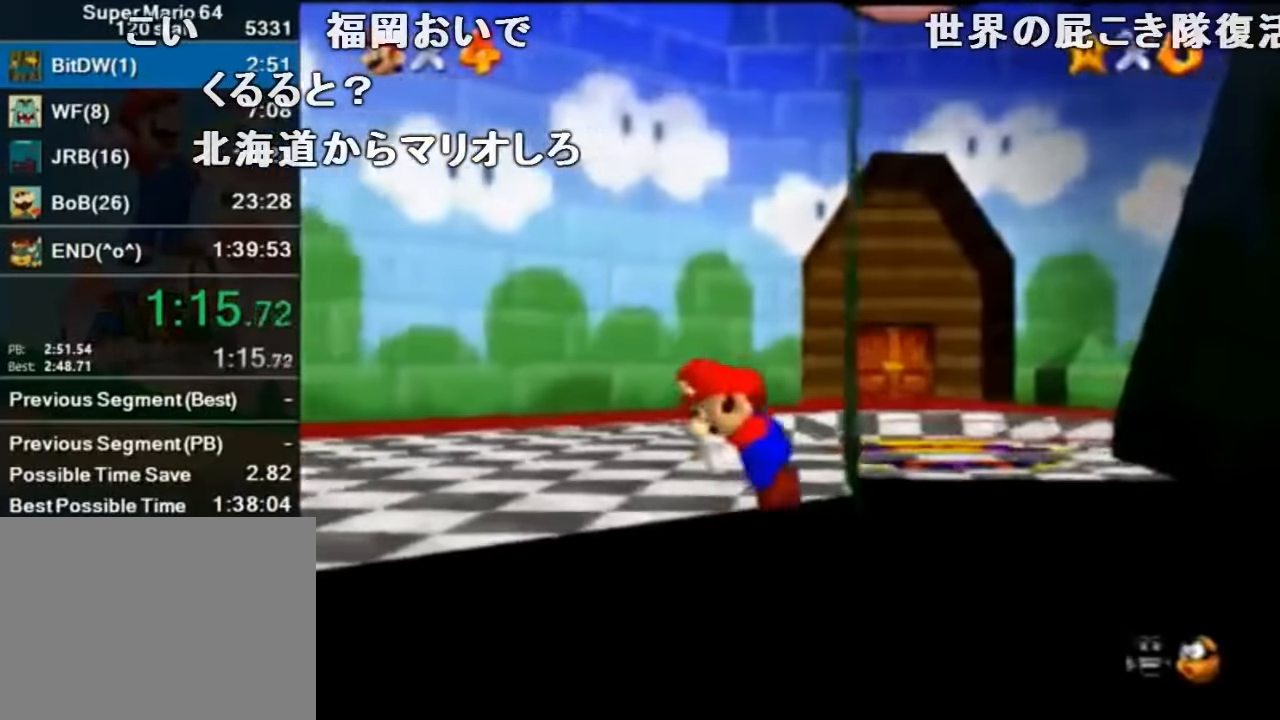
{"buttons": ["Z"], "left_stick": "right", "events": [[67, "A", "down"], [100, "A", "up"], [167, "A", "down"], [200, "A", "up"], [267, "A", "down"], [334, "A", "up"], [367, "A", "down"], [400, "A", "up"], [467, "A", "down"], [500, "A", "up"]]}
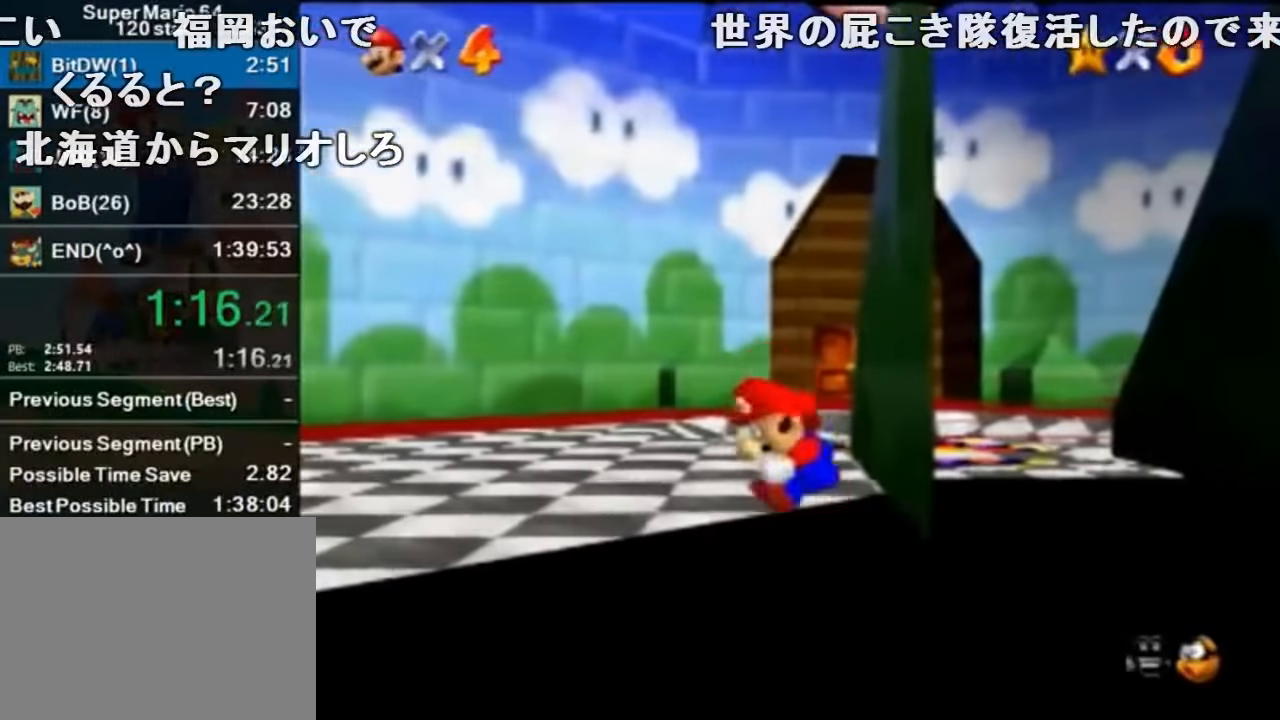
{"buttons": ["A", "Z"], "left_stick": "down-right", "events": [[67, "A", "down"], [134, "A", "up"], [167, "A", "down"], [234, "A", "up"], [267, "A", "down"], [334, "A", "up"], [400, "A", "down"], [434, "A", "up"], [467, "A", "down"], [500, "left_stick", "down-right"]]}
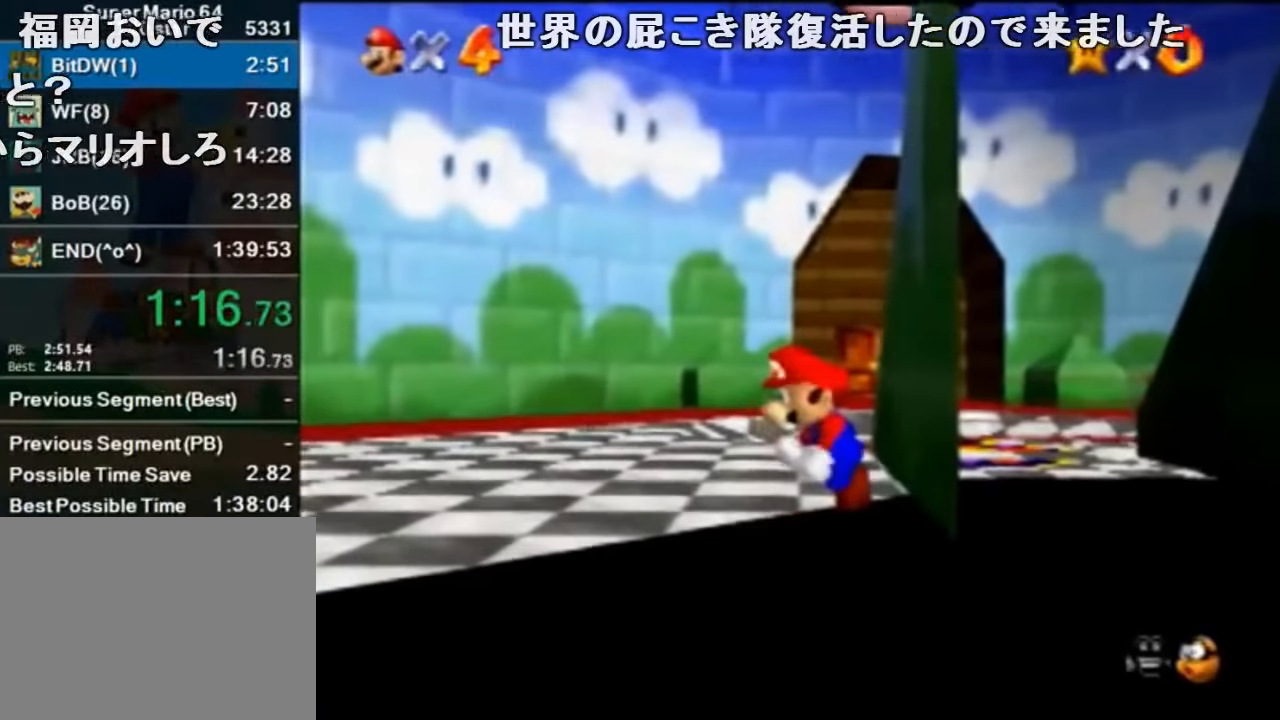
{"buttons": ["Z", "C_RIGHT"], "left_stick": "down", "events": [[34, "A", "up"], [100, "left_stick", "down"], [434, "C_RIGHT", "down"]]}
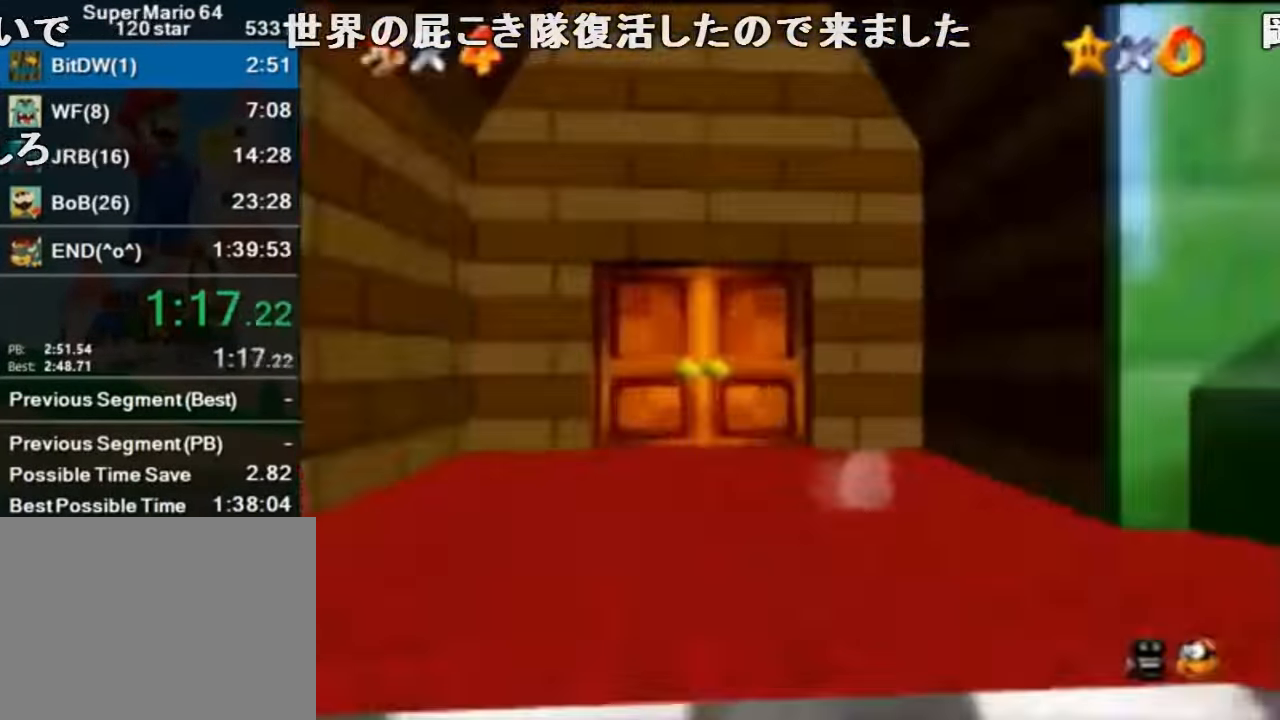
{"buttons": ["A", "Z"], "left_stick": "down", "events": [[67, "C_RIGHT", "up"], [67, "left_stick", "up"], [134, "C_RIGHT", "down"], [134, "left_stick", "right"], [200, "C_RIGHT", "up"], [267, "C_RIGHT", "down"], [333, "left_stick", "down"], [367, "C_RIGHT", "up"], [433, "A", "down"]]}
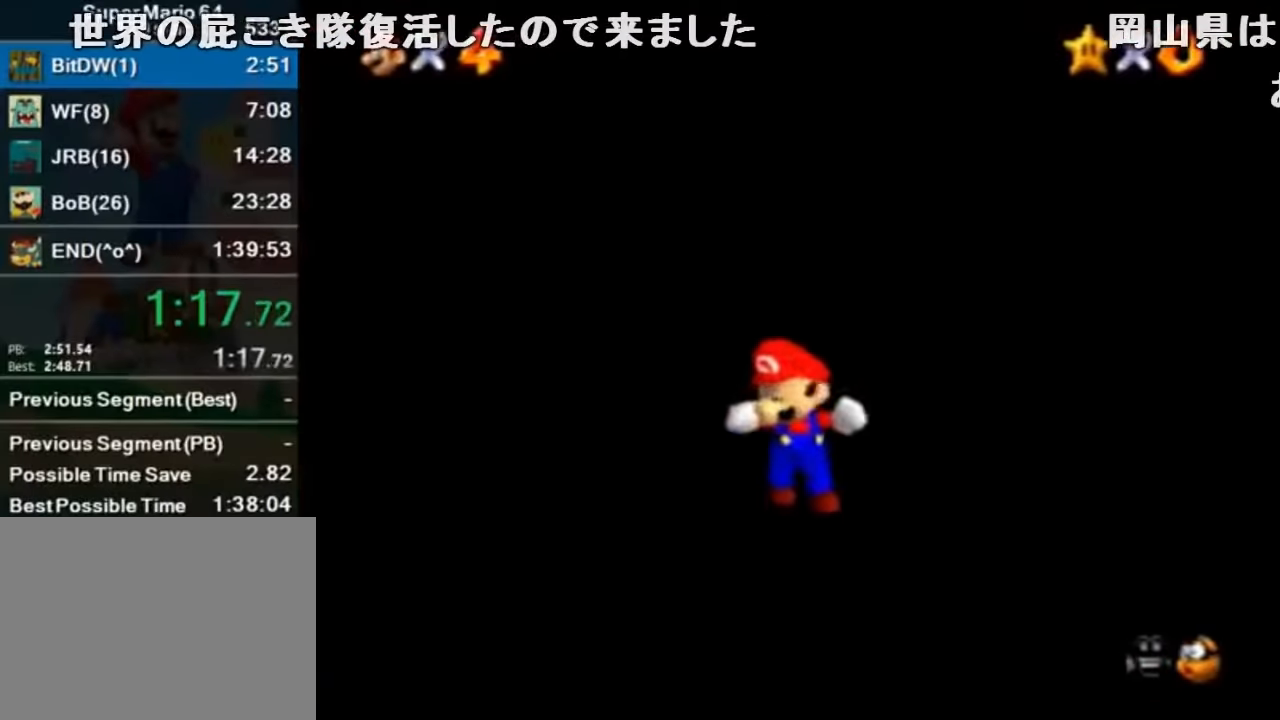
{"buttons": ["Z", "C_RIGHT"], "left_stick": "down", "events": [[33, "A", "up"], [133, "C_RIGHT", "down"], [233, "C_RIGHT", "up"], [300, "C_RIGHT", "down"]]}
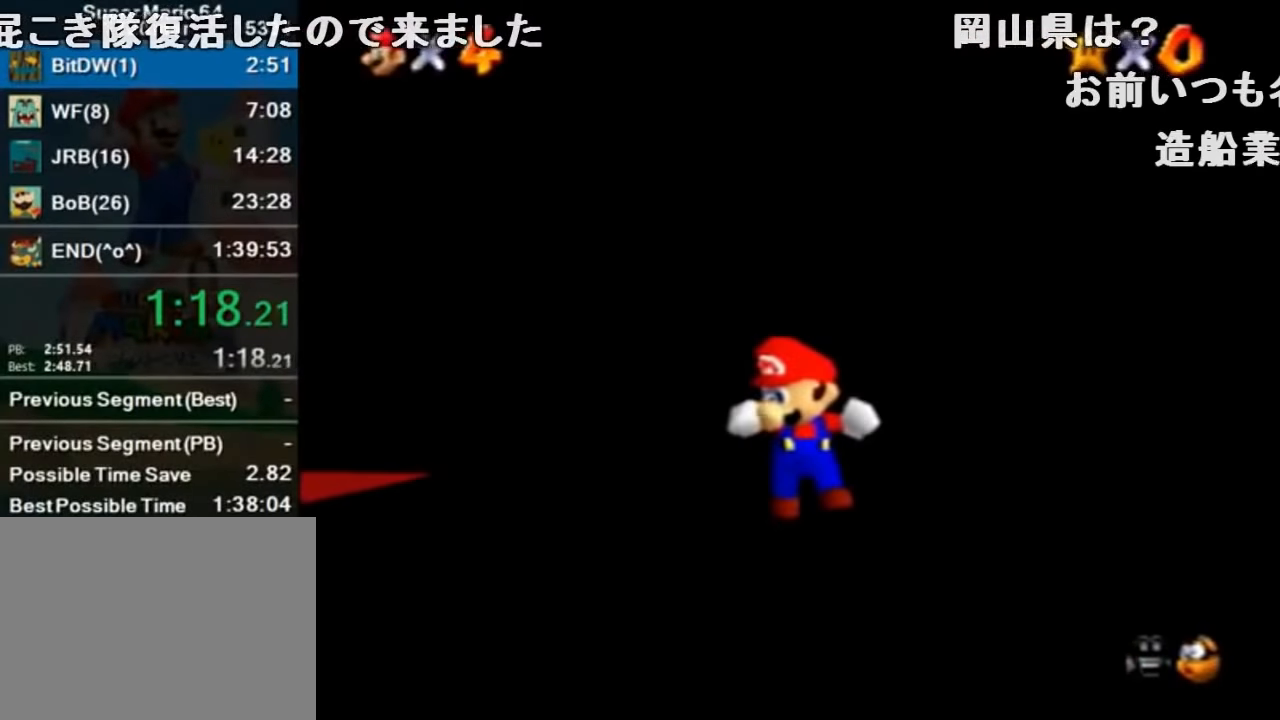
{"buttons": ["Z", "C_RIGHT"], "left_stick": "down", "events": [[133, "C_RIGHT", "up"], [200, "C_RIGHT", "down"], [300, "C_RIGHT", "up"], [367, "C_RIGHT", "down"]]}
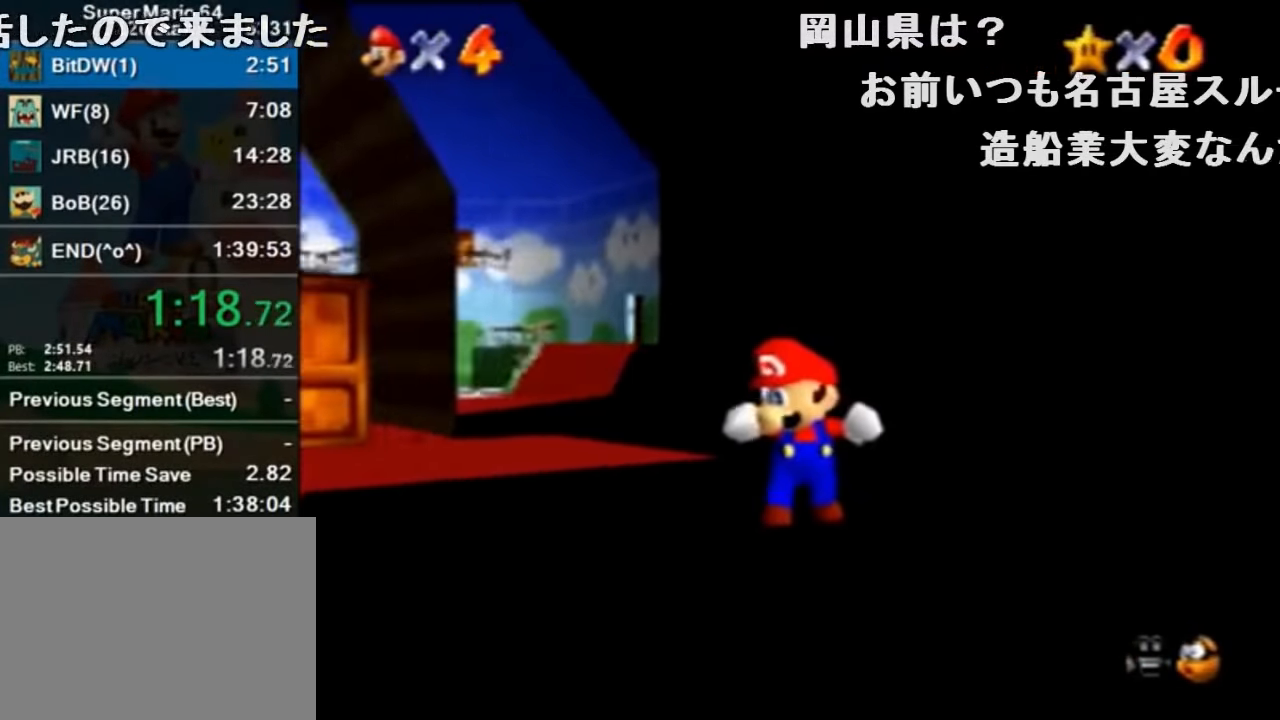
{"buttons": ["Z"], "left_stick": "down", "events": [[167, "C_RIGHT", "up"], [200, "C_RIGHT", "down"], [300, "C_RIGHT", "up"], [367, "C_RIGHT", "down"], [467, "C_RIGHT", "up"]]}
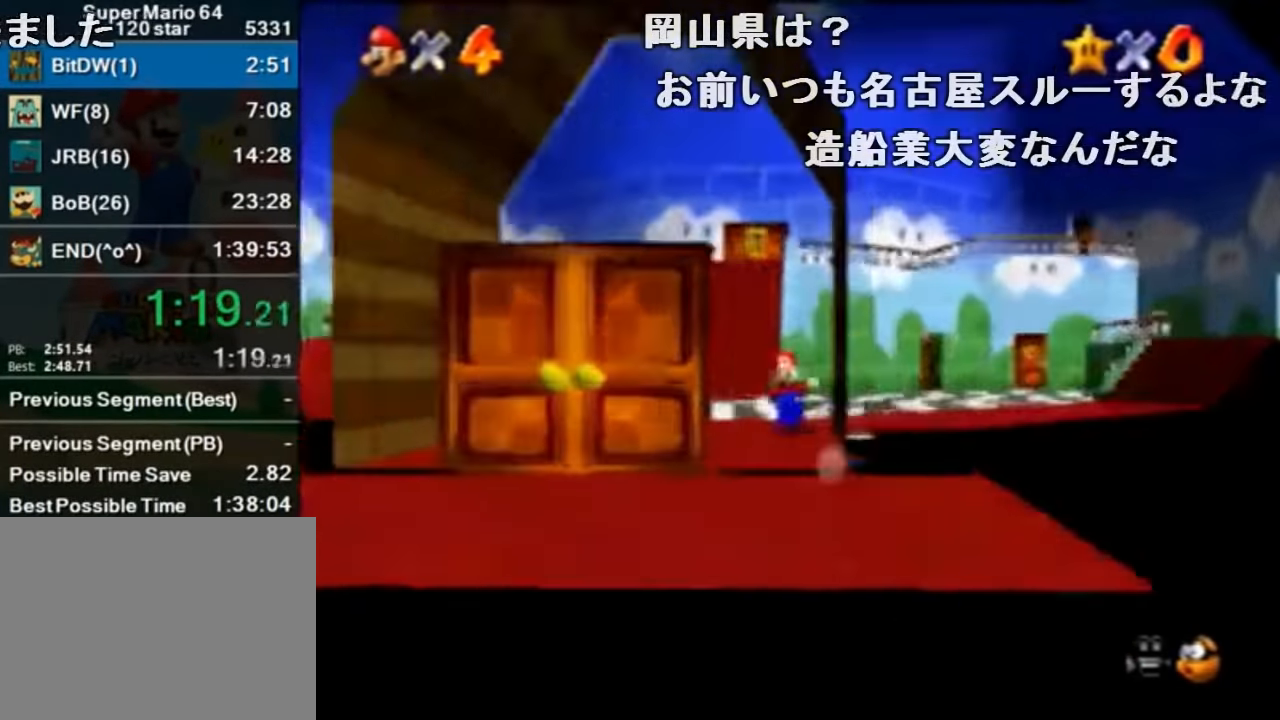
{"buttons": ["A", "Z"], "left_stick": "down", "events": [[300, "A", "down"], [367, "A", "up"], [467, "A", "down"]]}
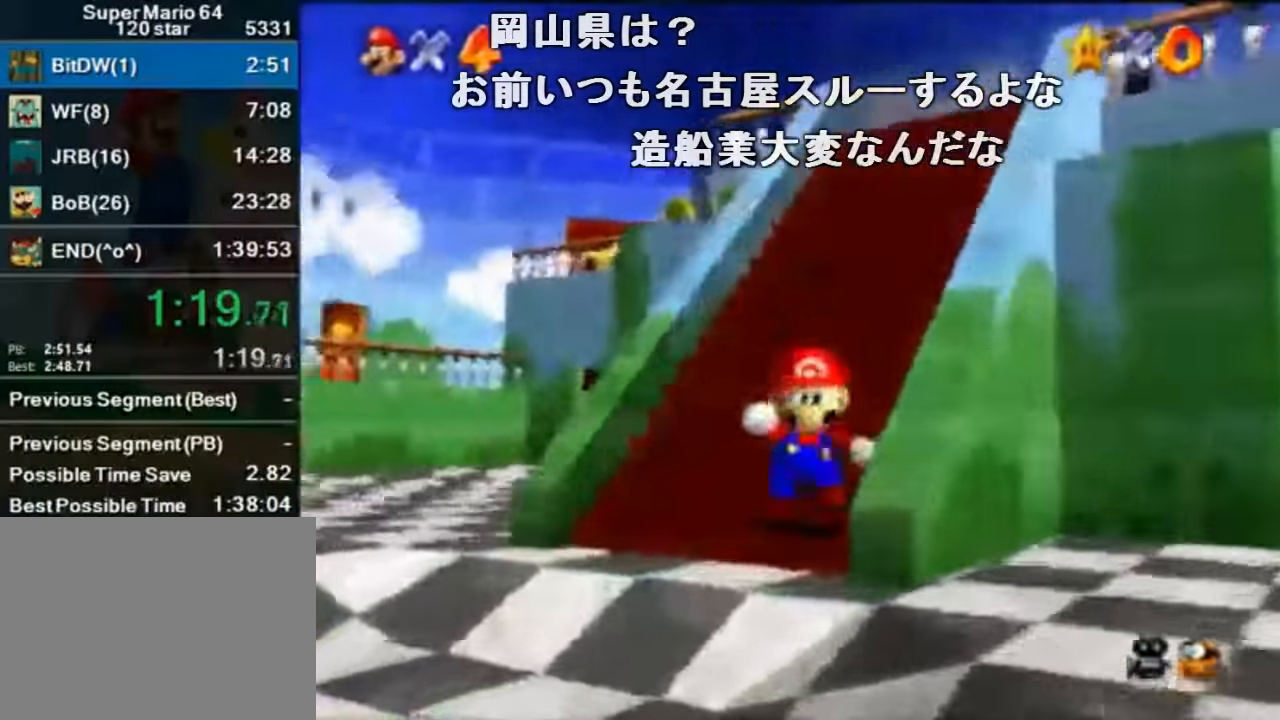
{"buttons": ["Z"], "left_stick": "down-right", "events": [[67, "A", "up"], [100, "A", "down"], [133, "A", "up"], [333, "left_stick", "down-right"]]}
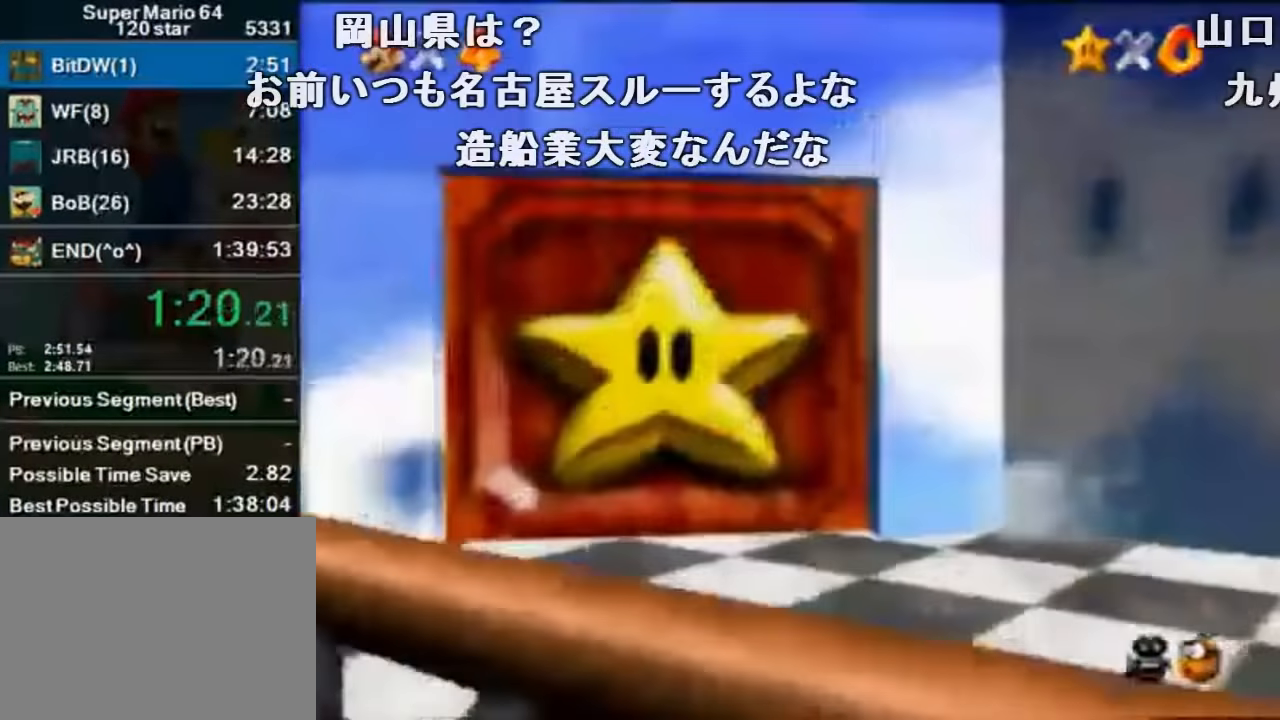
{"buttons": ["Z"], "left_stick": "center", "events": [[33, "left_stick", "down"], [333, "left_stick", "down-right"], [433, "left_stick", "center"]]}
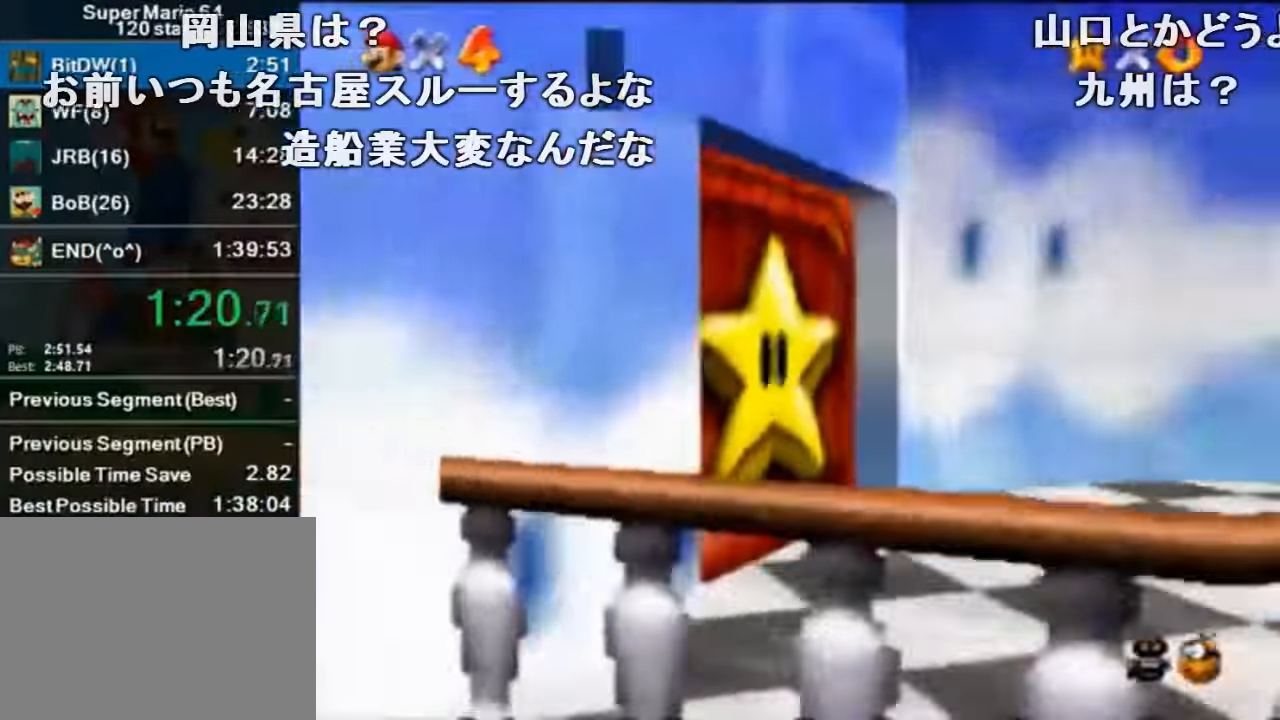
{"buttons": ["Z"], "left_stick": "down-right", "events": [[33, "left_stick", "down-right"], [100, "A", "down"], [100, "B", "down"], [167, "A", "up"], [167, "B", "up"], [467, "A", "down"], [500, "A", "up"]]}
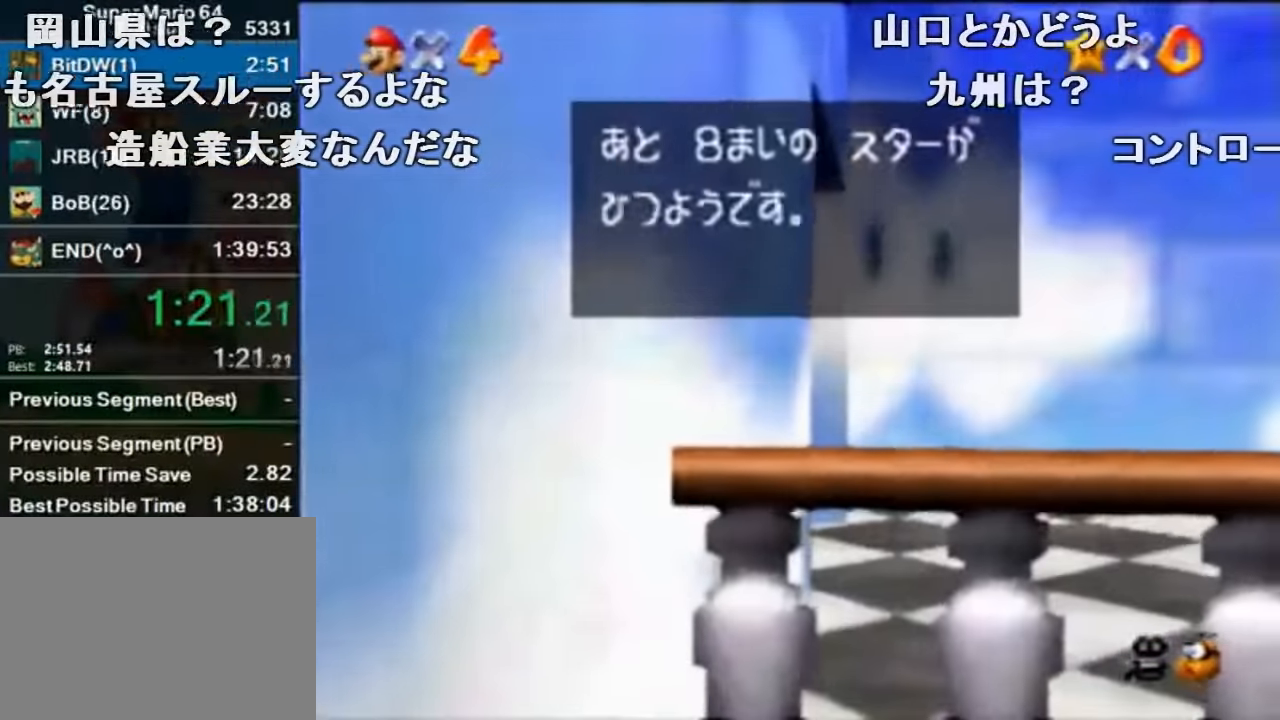
{"buttons": ["Z"], "left_stick": "down-right", "events": []}
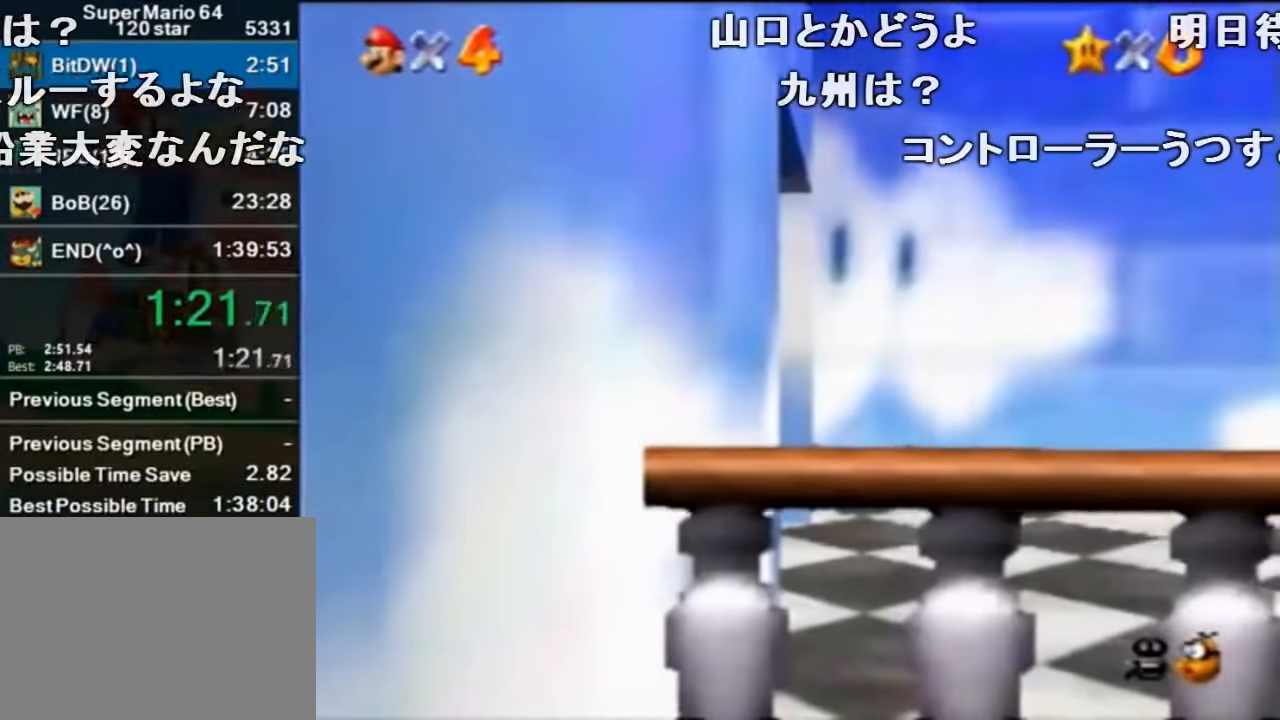
{"buttons": ["Z"], "left_stick": "down-right", "events": []}
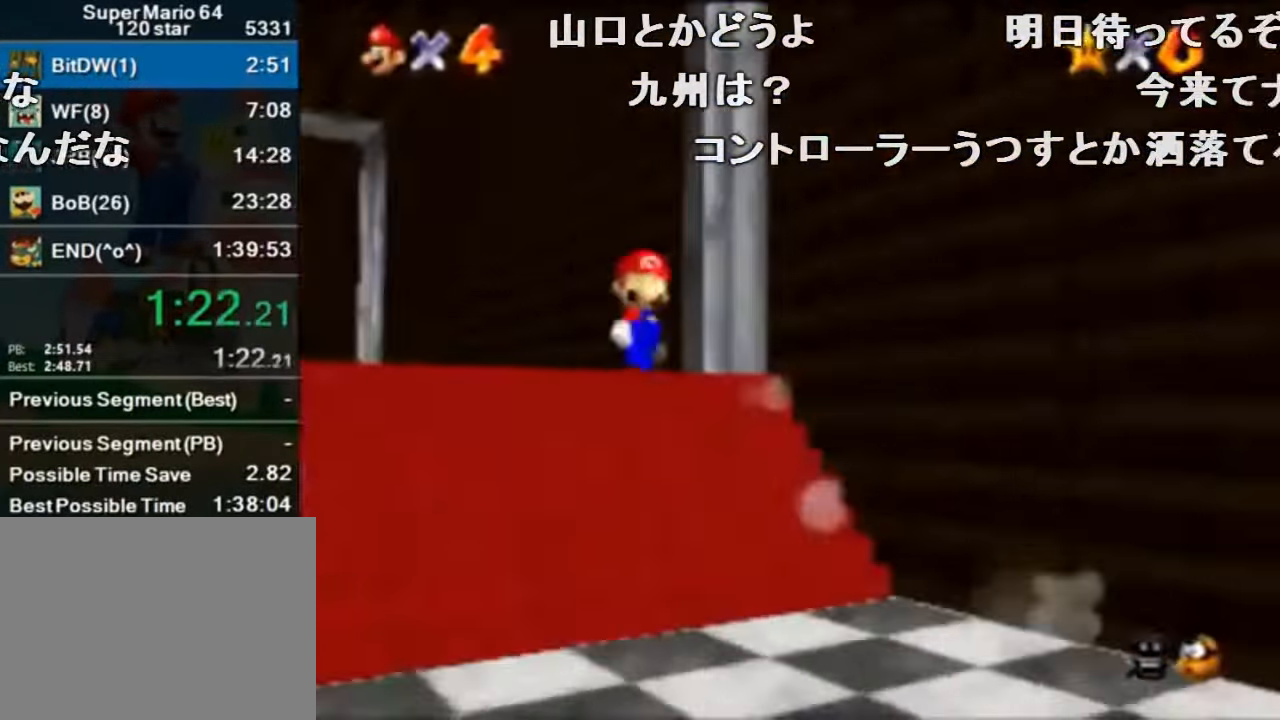
{"buttons": [], "left_stick": "center", "events": [[33, "left_stick", "down"], [100, "B", "down"], [133, "left_stick", "center"], [167, "B", "up"], [233, "Z", "up"]]}